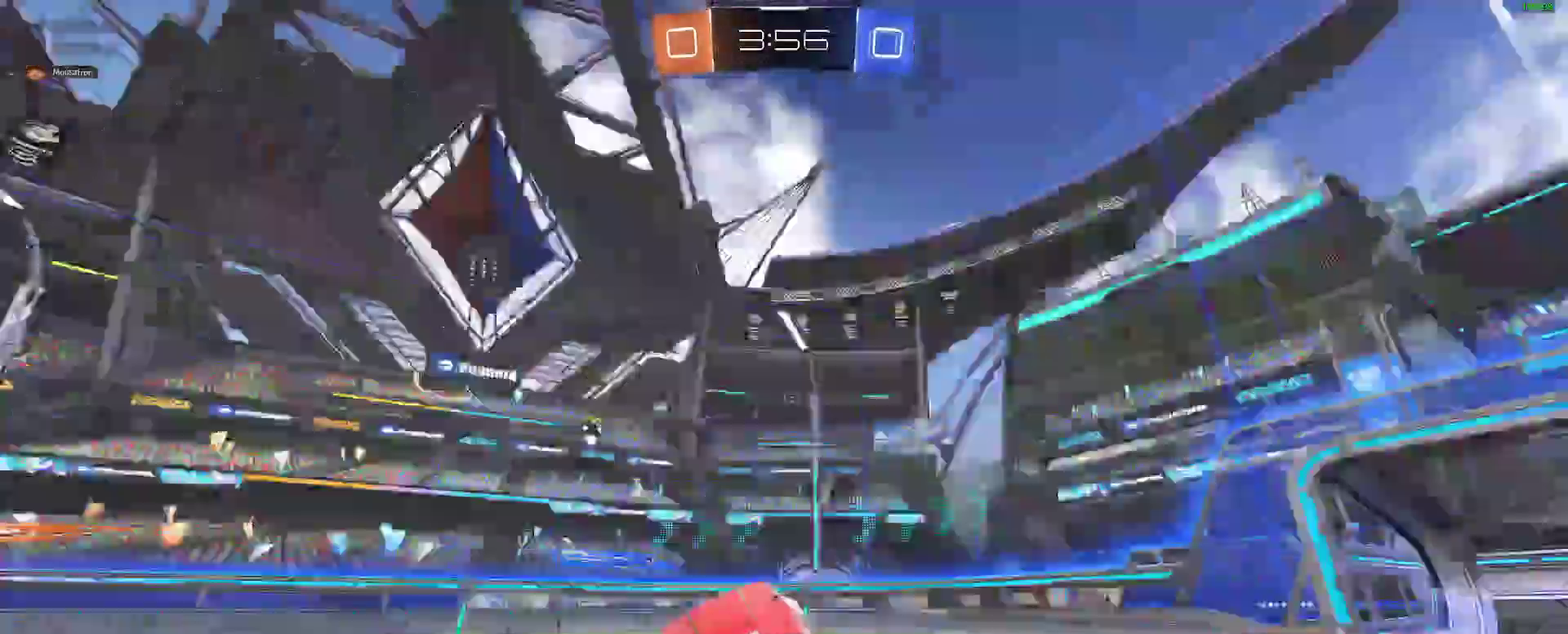
Gameplay with a controller (Xbox layout); each line is a JSON object with the inputs held at the frame after it. "events" lists button and stick changes between this image and that frame as [ms after this image, input, new state], when the widget could be followed in between. Not read: L1 R1.
{"buttons": ["B", "R2"], "left_stick": "center", "right_stick": "center", "events": [[233, "B", "down"]]}
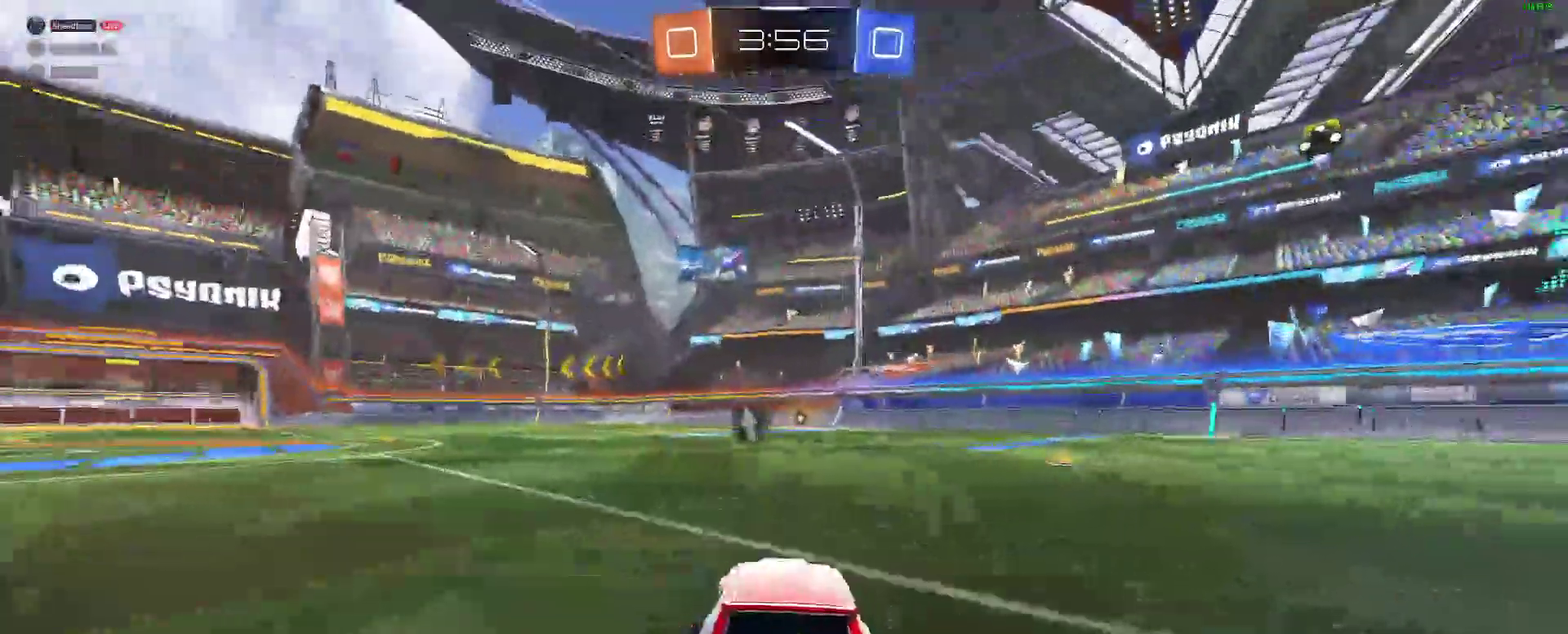
{"buttons": ["R2"], "left_stick": "center", "right_stick": "center", "events": [[183, "A", "down"], [200, "left_stick", "up"], [267, "A", "up"], [317, "A", "down"], [400, "A", "up"], [400, "B", "up"], [400, "Y", "down"], [400, "left_stick", "center"], [467, "Y", "up"]]}
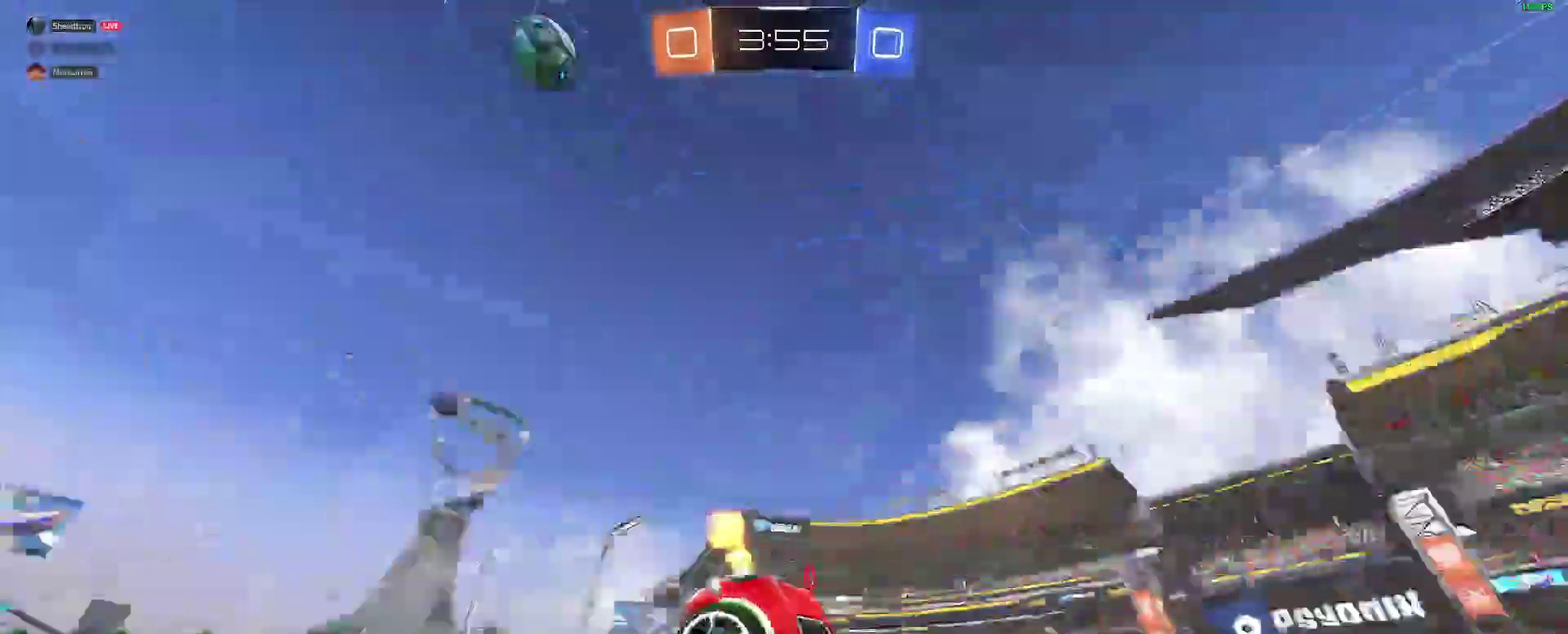
{"buttons": ["R2"], "left_stick": "center", "right_stick": "center", "events": [[367, "Y", "down"], [467, "Y", "up"]]}
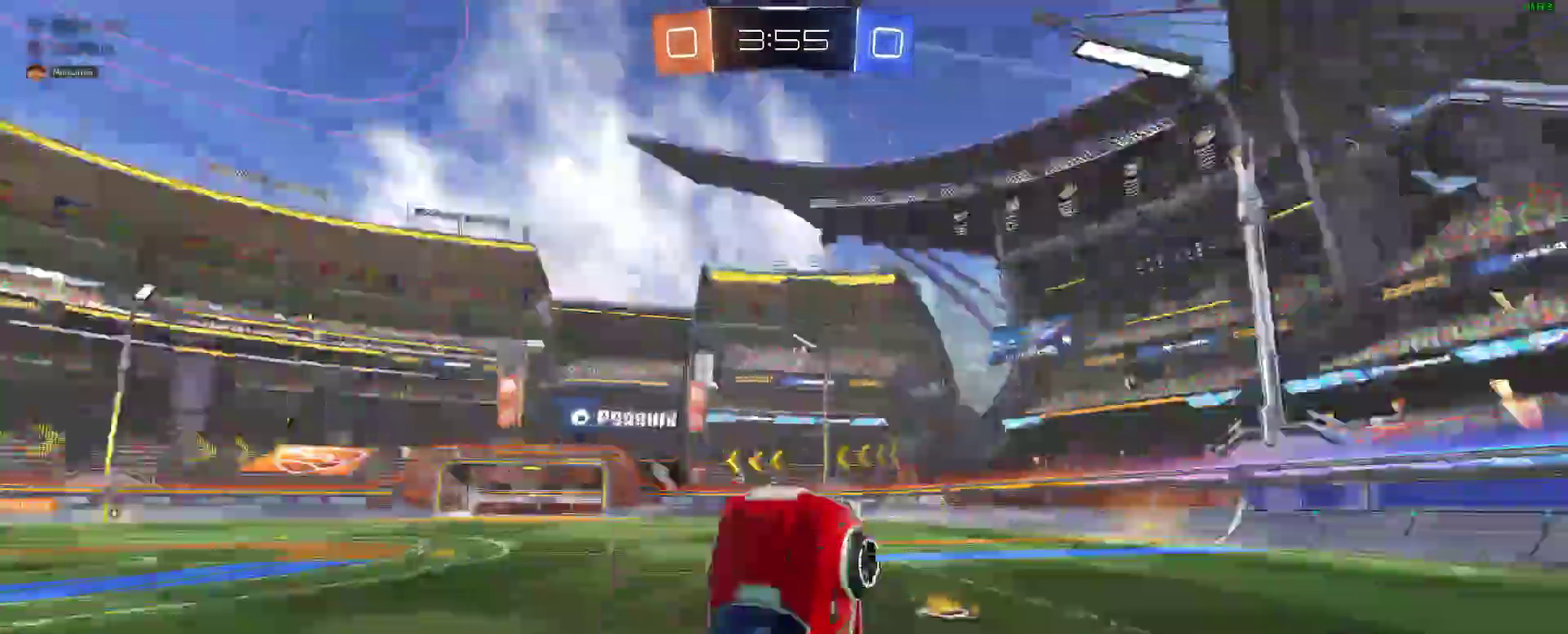
{"buttons": ["B", "Y", "R2"], "left_stick": "center", "right_stick": "center", "events": [[383, "B", "down"], [400, "left_stick", "right"], [450, "left_stick", "center"], [483, "Y", "down"]]}
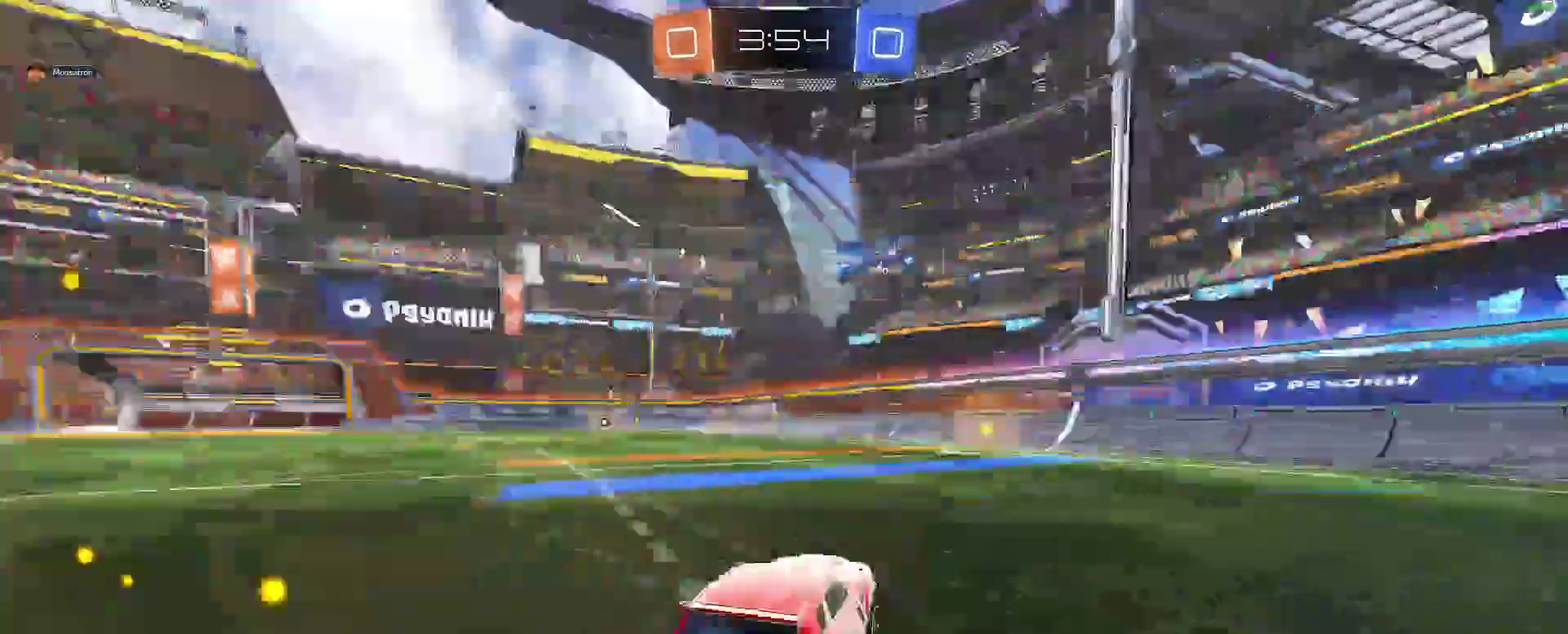
{"buttons": ["R2"], "left_stick": "center", "right_stick": "center", "events": [[133, "Y", "up"], [367, "B", "up"]]}
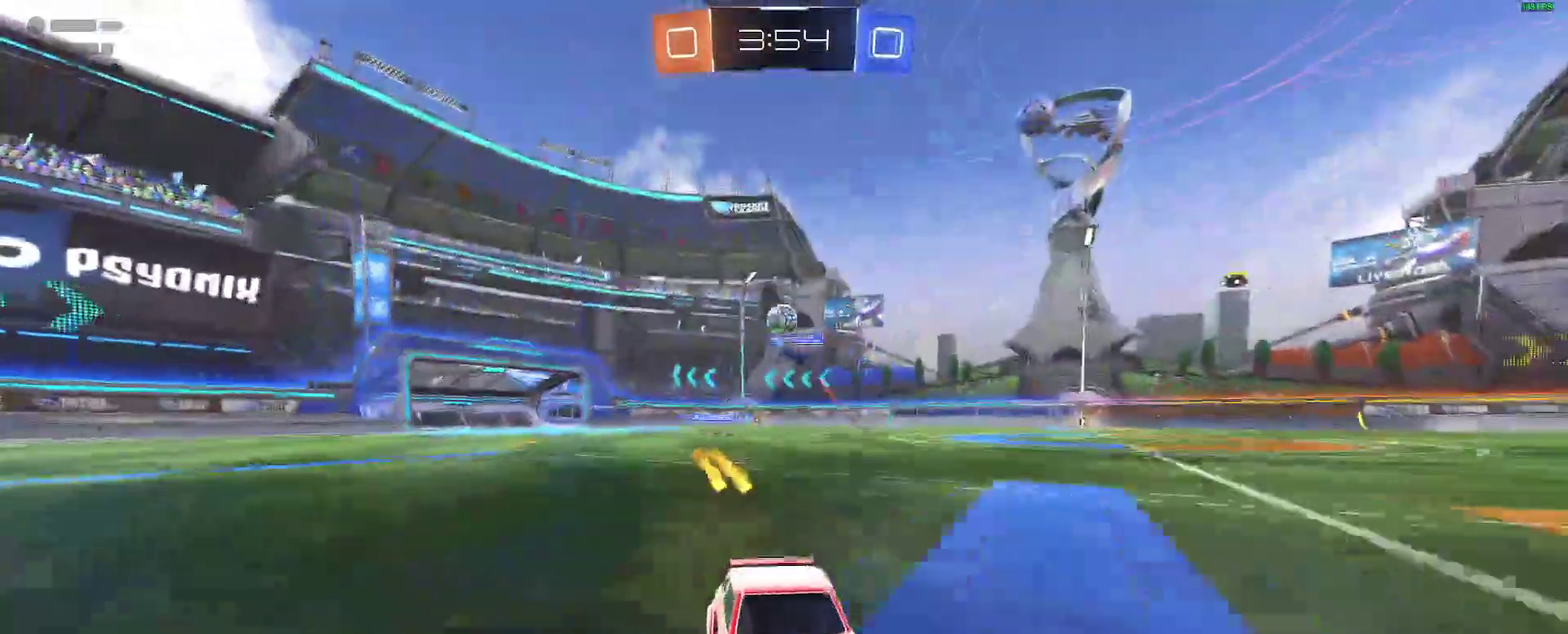
{"buttons": ["L2", "R2"], "left_stick": "right", "right_stick": "center"}
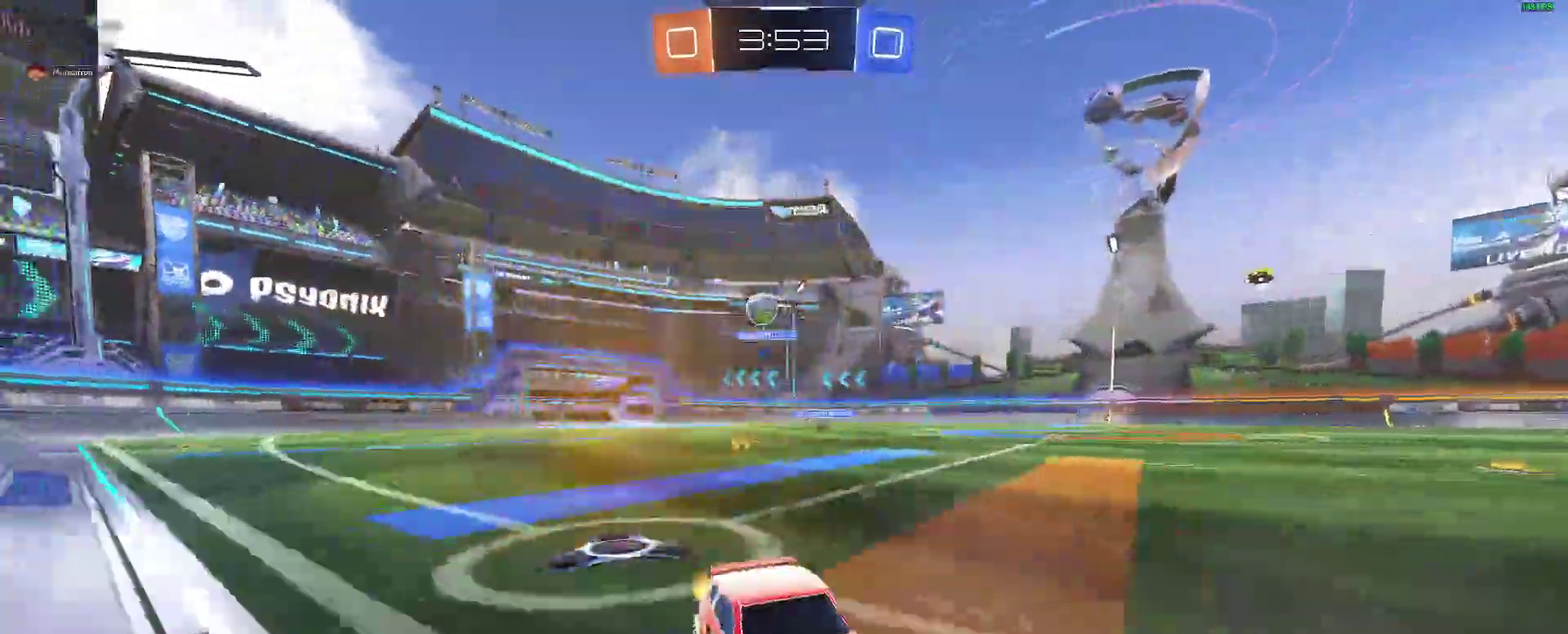
{"buttons": ["R2"], "left_stick": "right", "right_stick": "center"}
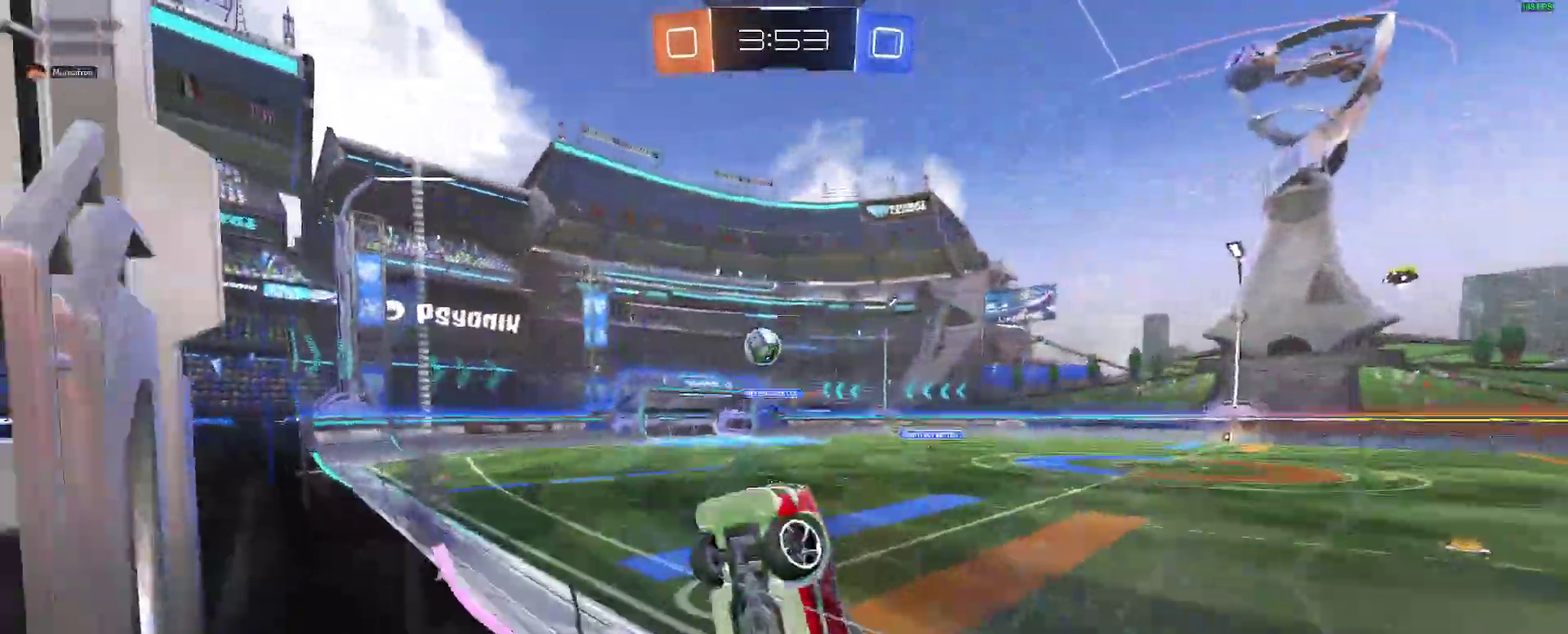
{"buttons": ["A", "B", "R2"], "left_stick": "right", "right_stick": "center"}
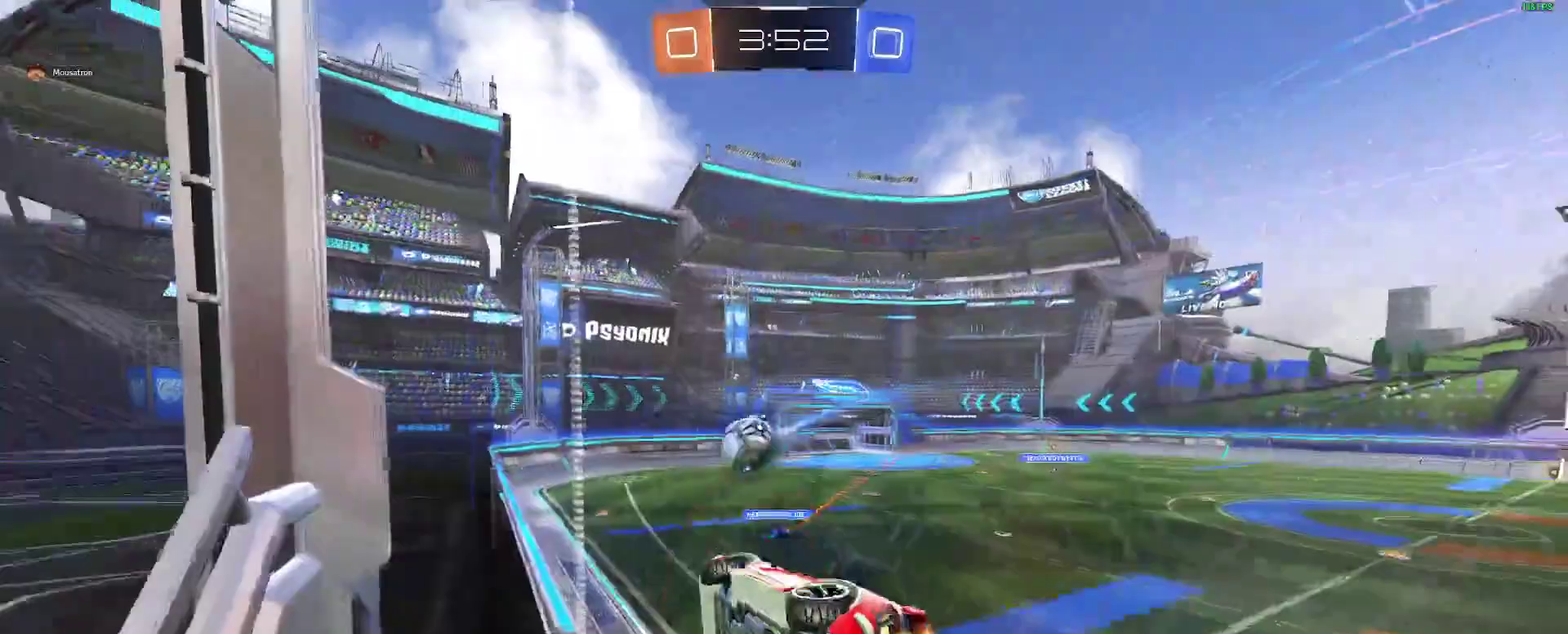
{"buttons": ["A", "B", "R2"], "left_stick": "up-right", "right_stick": "center"}
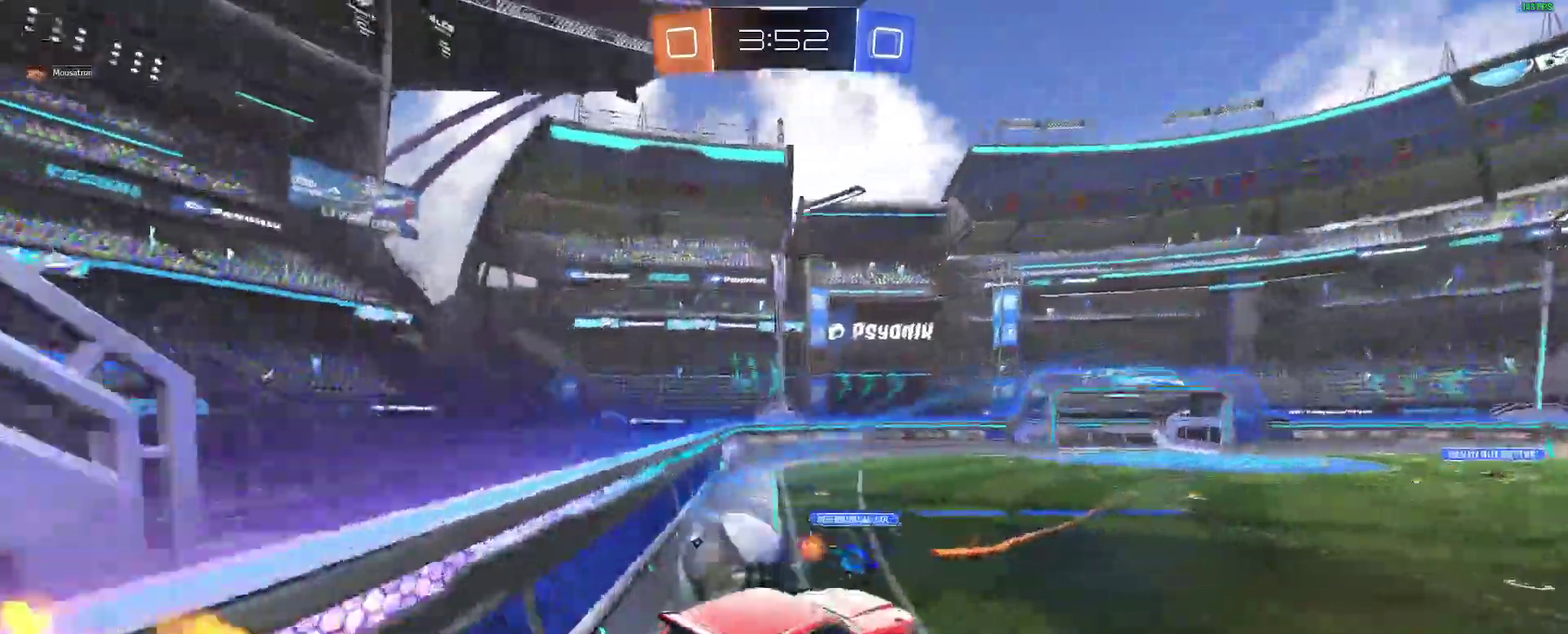
{"buttons": [], "left_stick": "down", "right_stick": "center"}
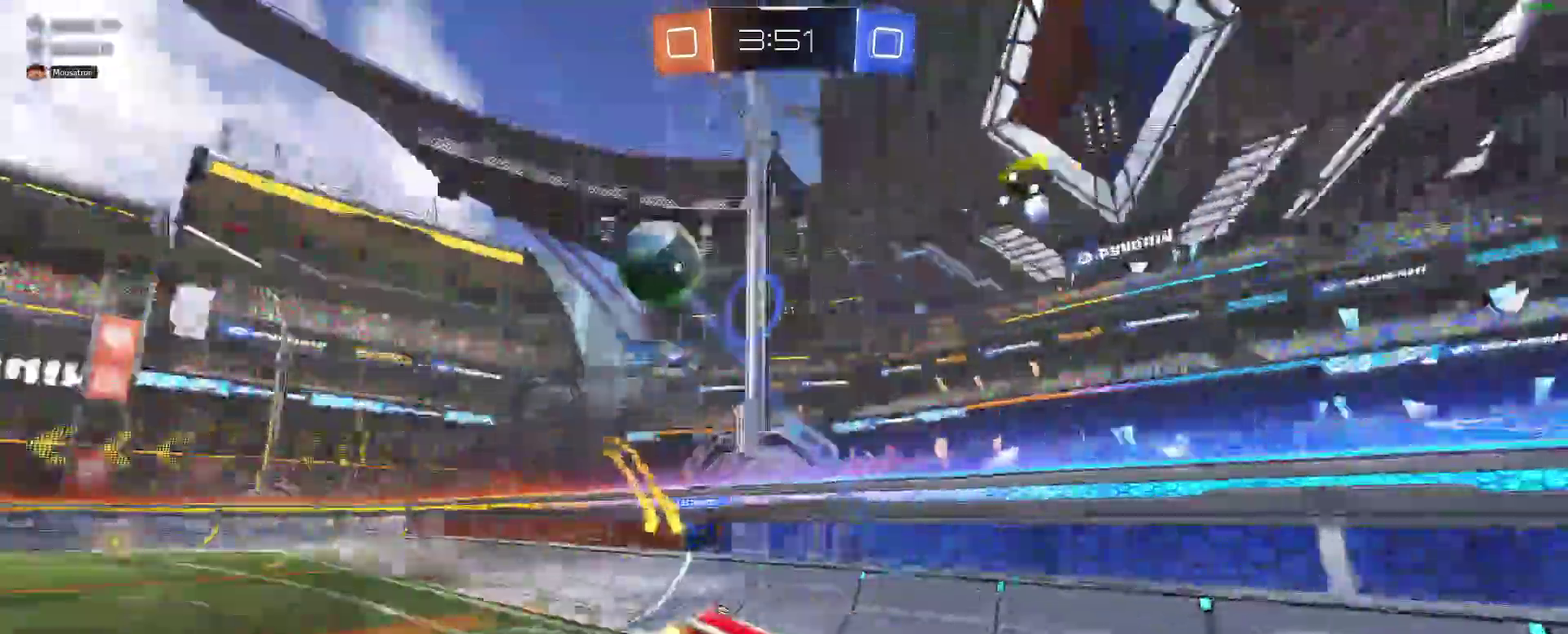
{"buttons": [], "left_stick": "center", "right_stick": "center"}
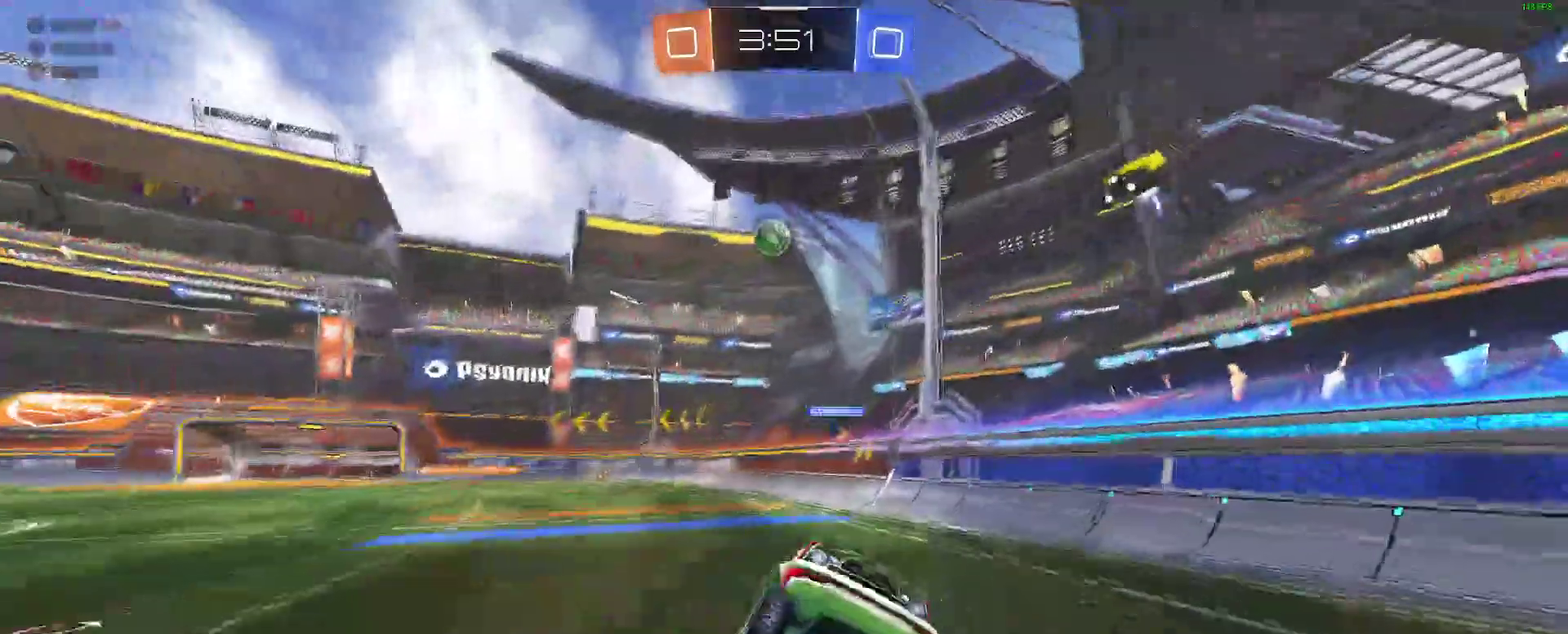
{"buttons": ["R2"], "left_stick": "right", "right_stick": "center", "events": [[67, "R2", "down"], [133, "left_stick", "right"]]}
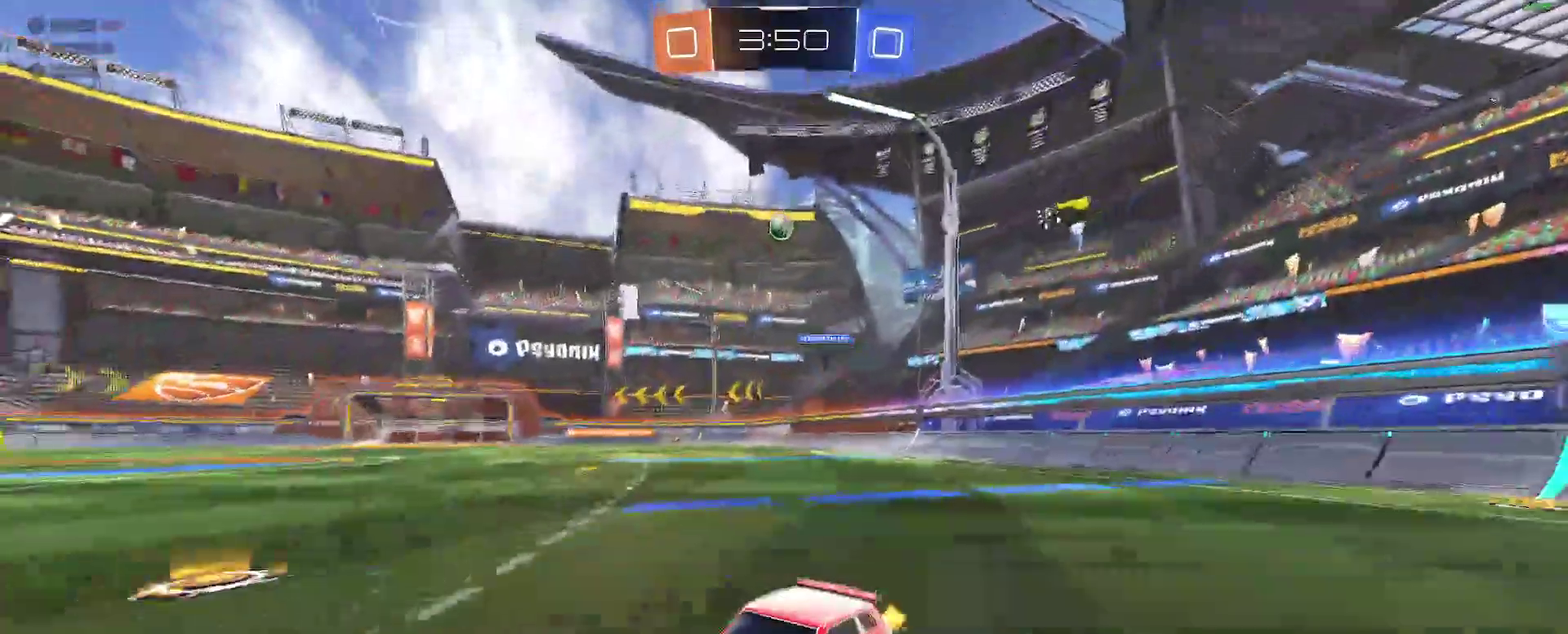
{"buttons": ["R2"], "left_stick": "right", "right_stick": "center", "events": []}
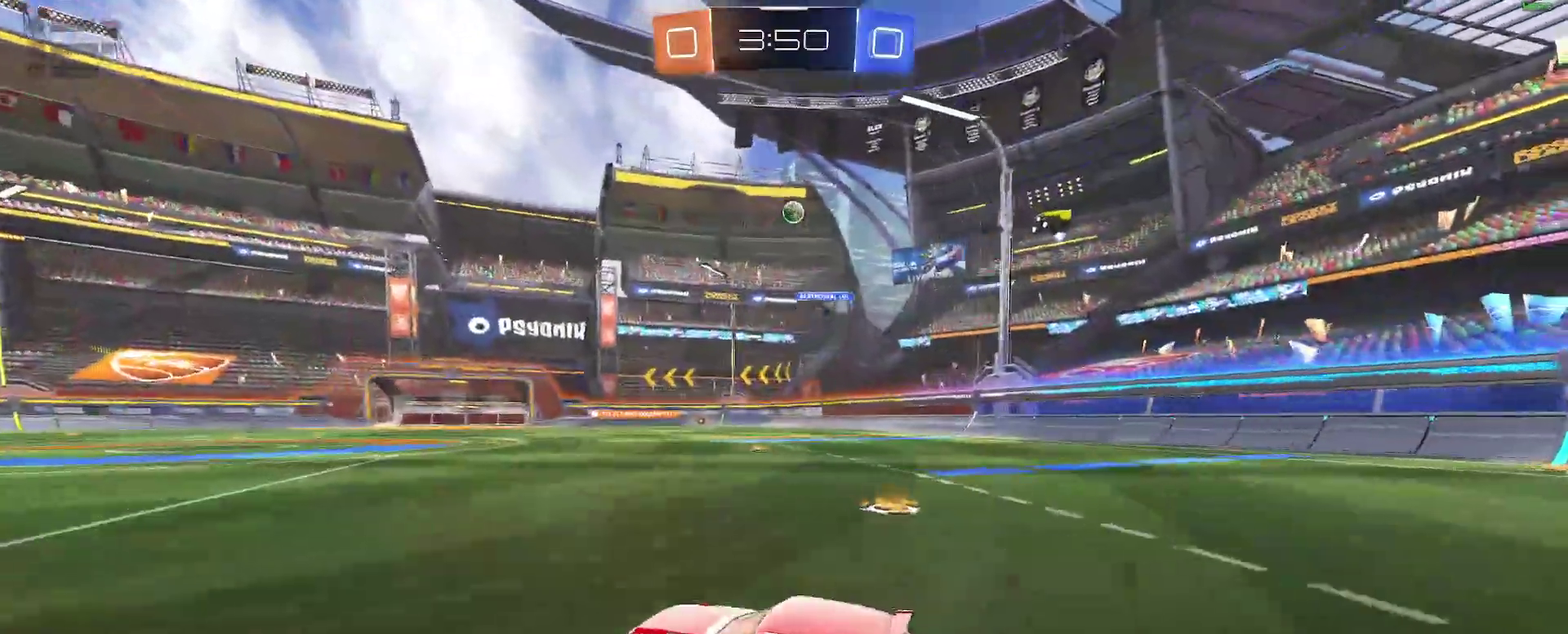
{"buttons": ["B", "R2"], "left_stick": "down-right", "right_stick": "center"}
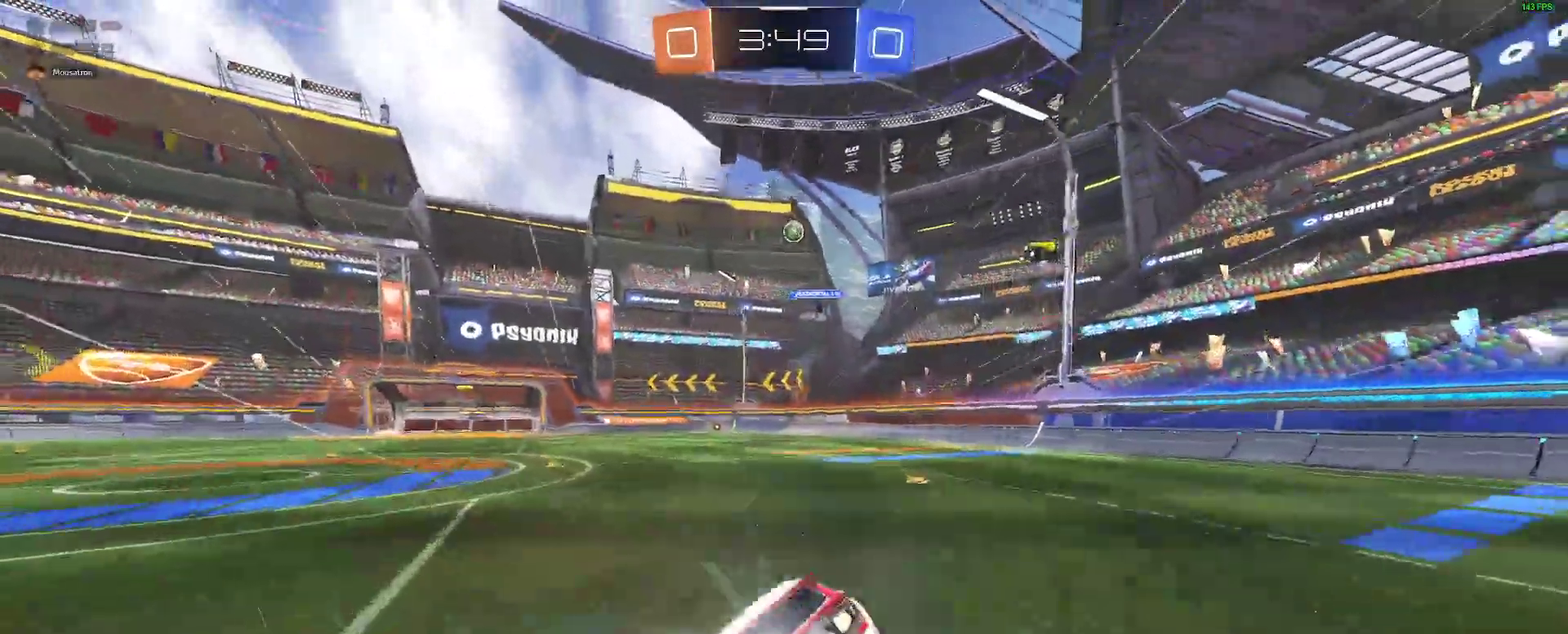
{"buttons": ["L2", "R2"], "left_stick": "left", "right_stick": "center"}
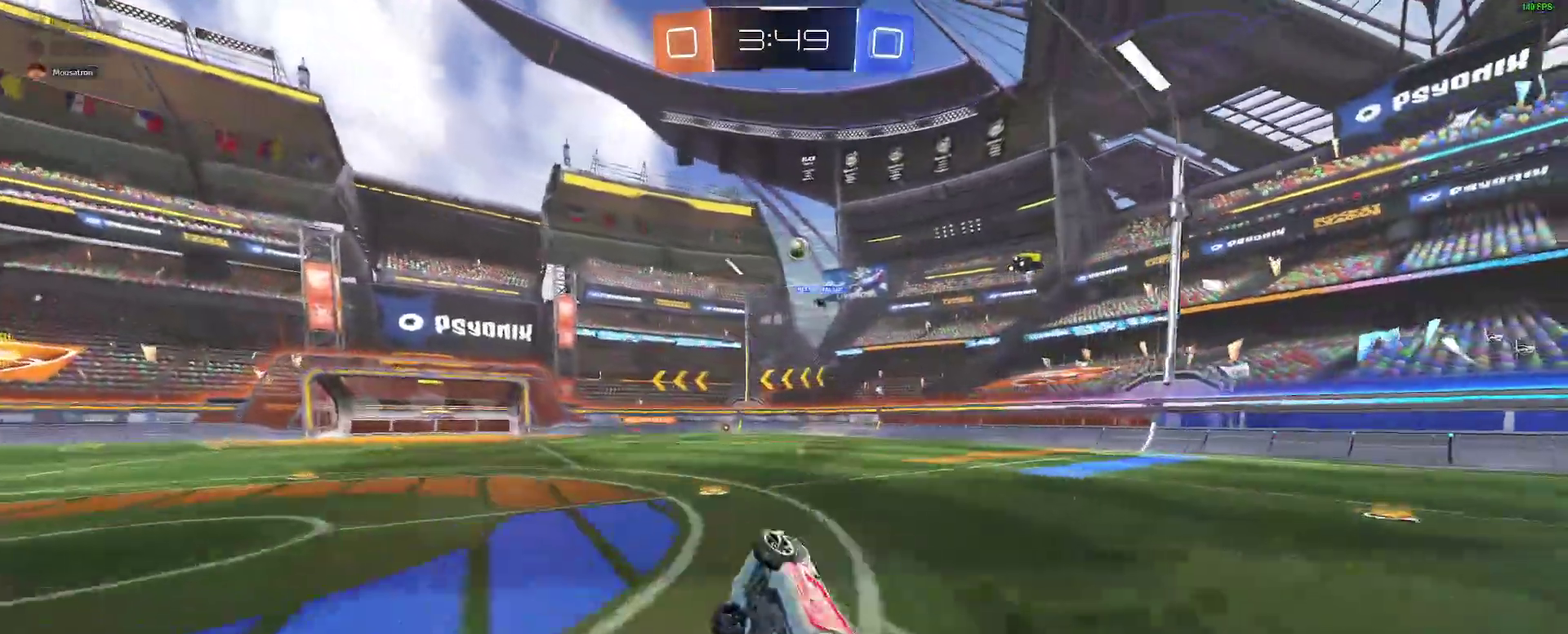
{"buttons": ["B", "R2"], "left_stick": "center", "right_stick": "center", "events": [[50, "left_stick", "center"], [183, "L2", "up"], [500, "B", "down"]]}
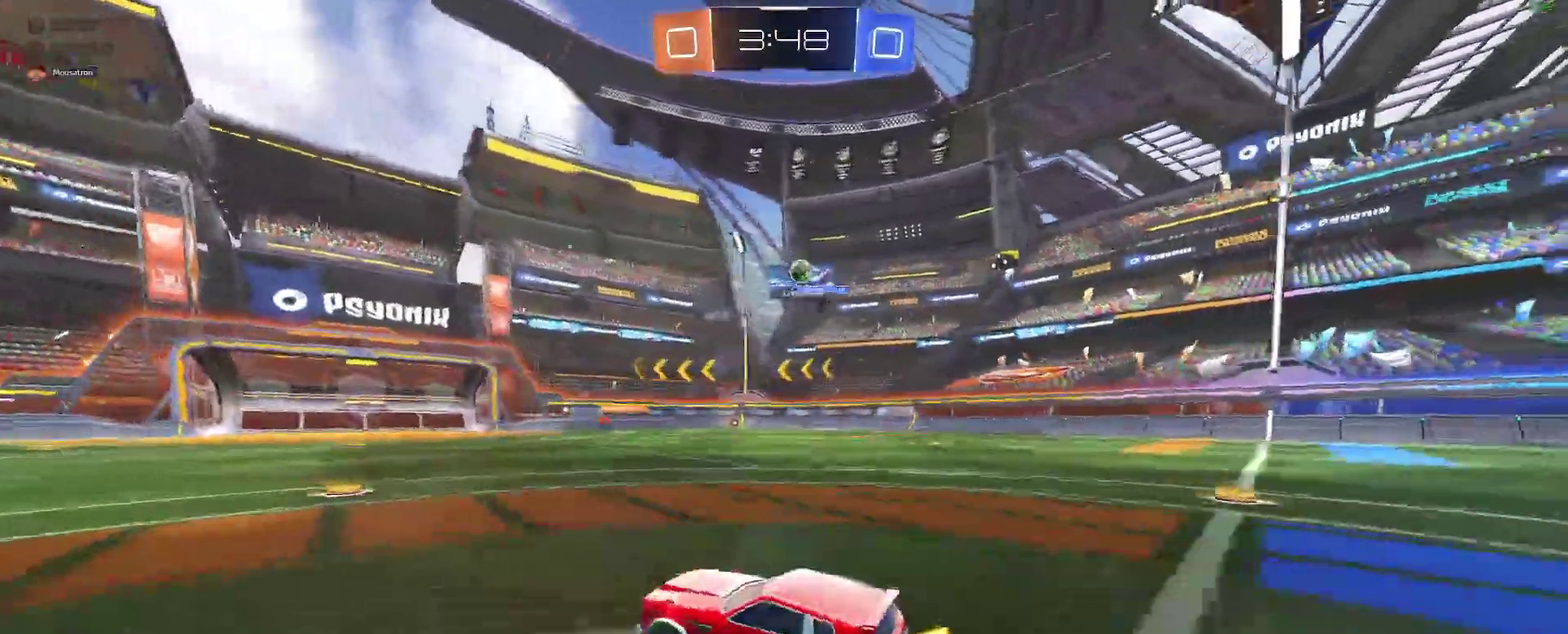
{"buttons": ["R2"], "left_stick": "right", "right_stick": "center"}
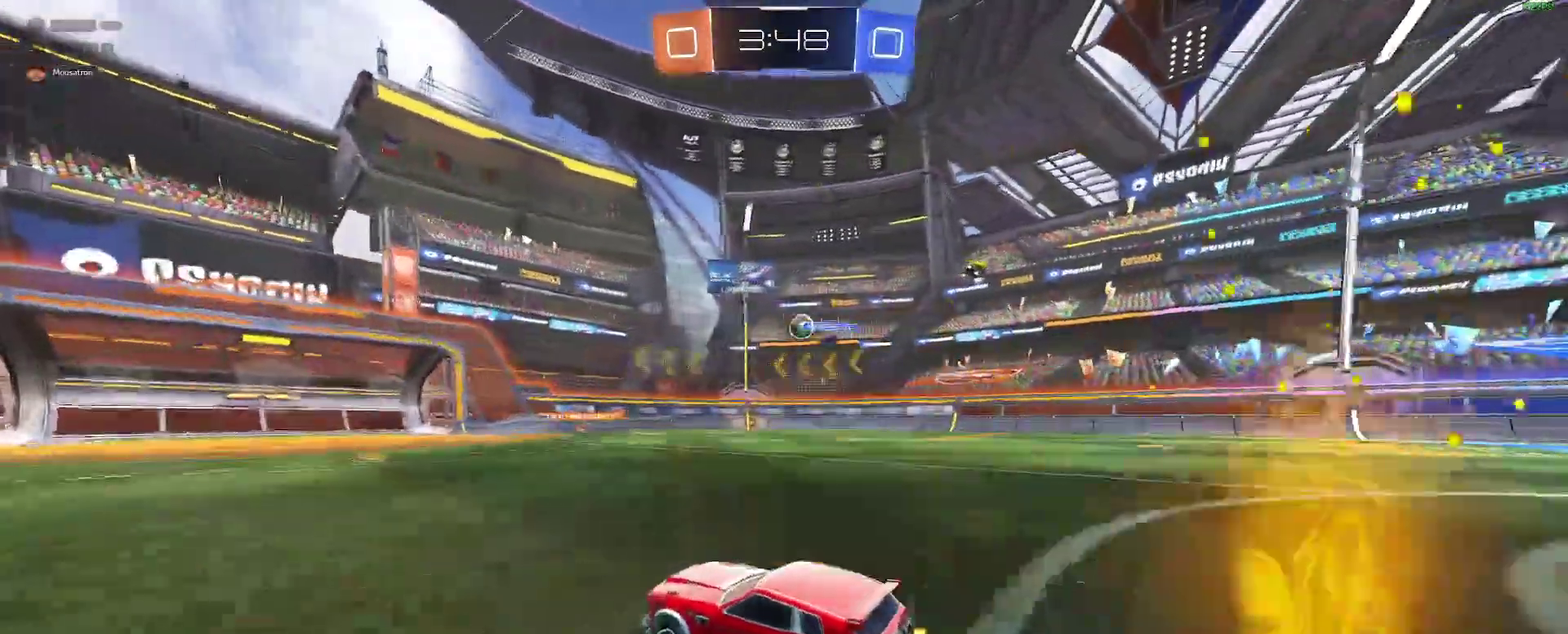
{"buttons": [], "left_stick": "right", "right_stick": "center"}
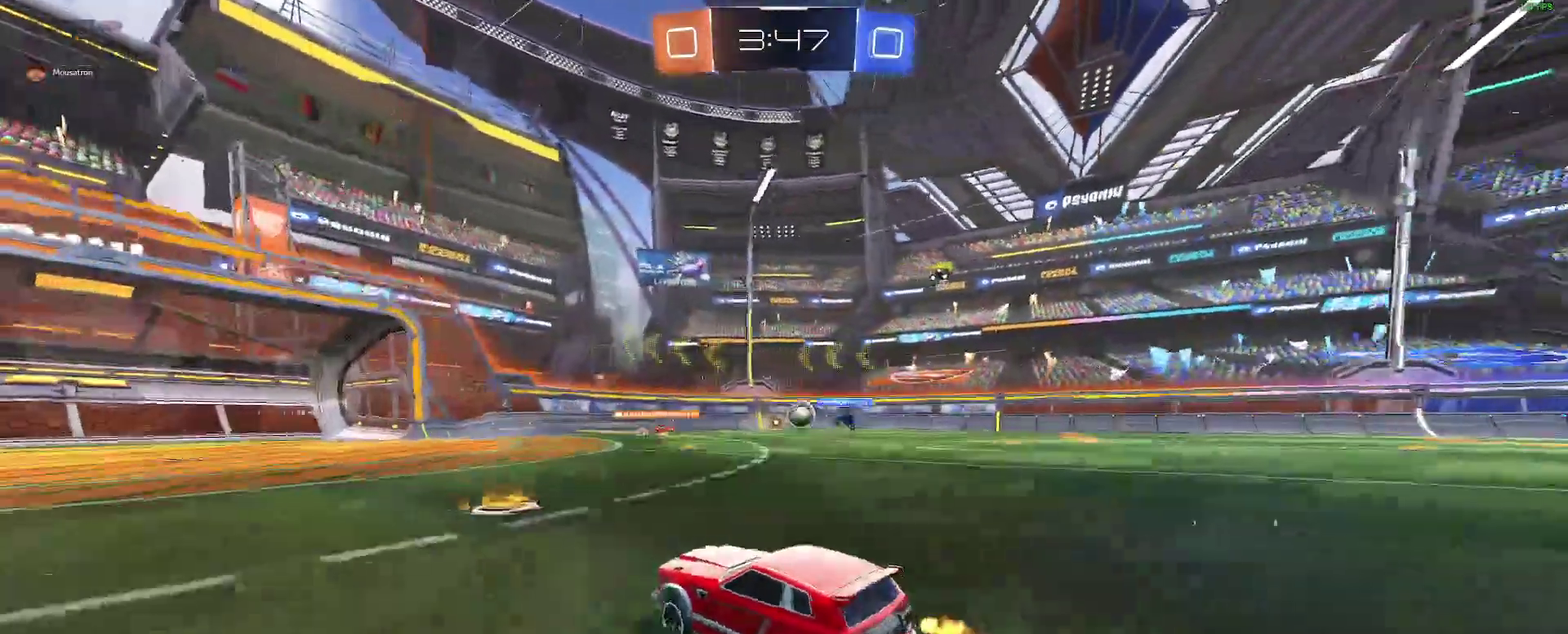
{"buttons": ["R2"], "left_stick": "right", "right_stick": "center", "events": [[100, "left_stick", "center"], [150, "left_stick", "down-left"], [383, "left_stick", "center"], [450, "R2", "down"], [483, "left_stick", "right"]]}
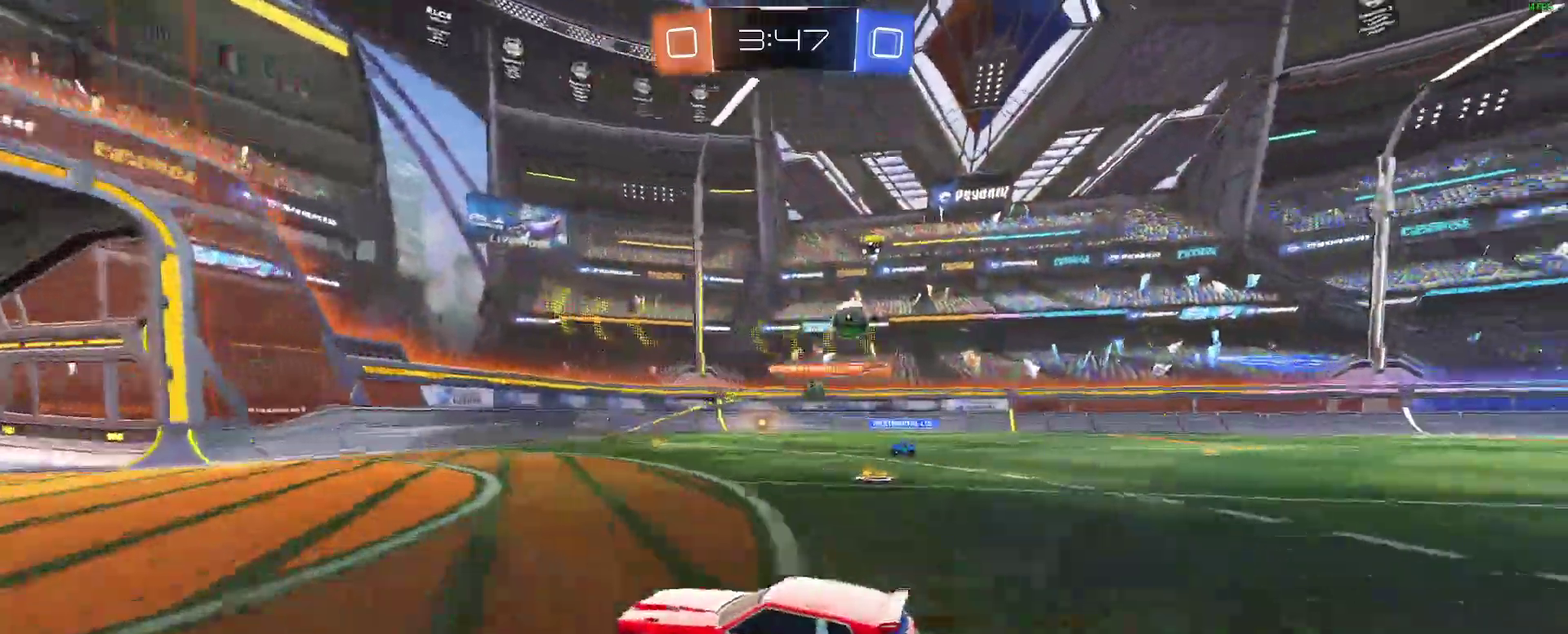
{"buttons": ["B", "R2"], "left_stick": "right", "right_stick": "center"}
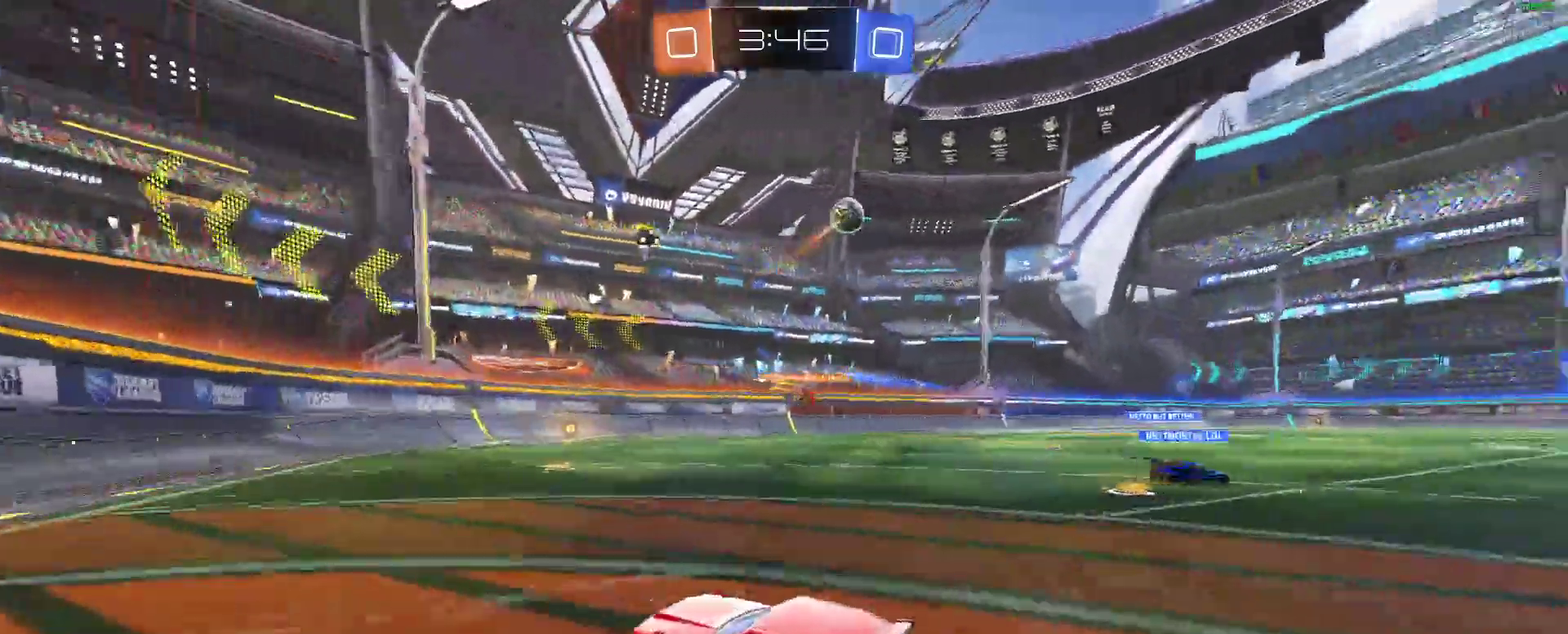
{"buttons": ["B", "R2"], "left_stick": "right", "right_stick": "center"}